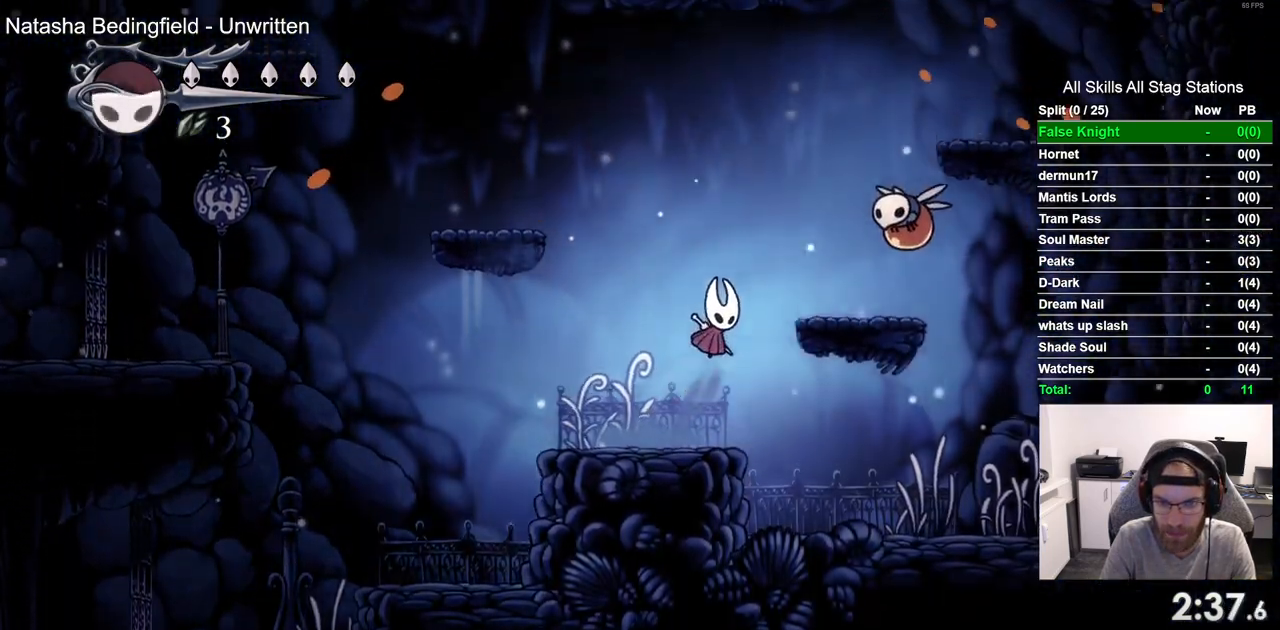
Gameplay with a controller (PlayStation layout); each line is a JSON object with the inputs held at the frame after it (dt_ms = milliseconds from this image to that frame). "events" lists button and stick changes between this image and that frame as [ms after this image, input, new state], when the widget could be followed in between.
{"dt_ms": 500, "buttons": ["DPAD_RIGHT"], "left_stick": "center", "right_stick": "center", "events": [[133, "SQUARE", "down"], [317, "CROSS", "up"], [317, "SQUARE", "up"]]}
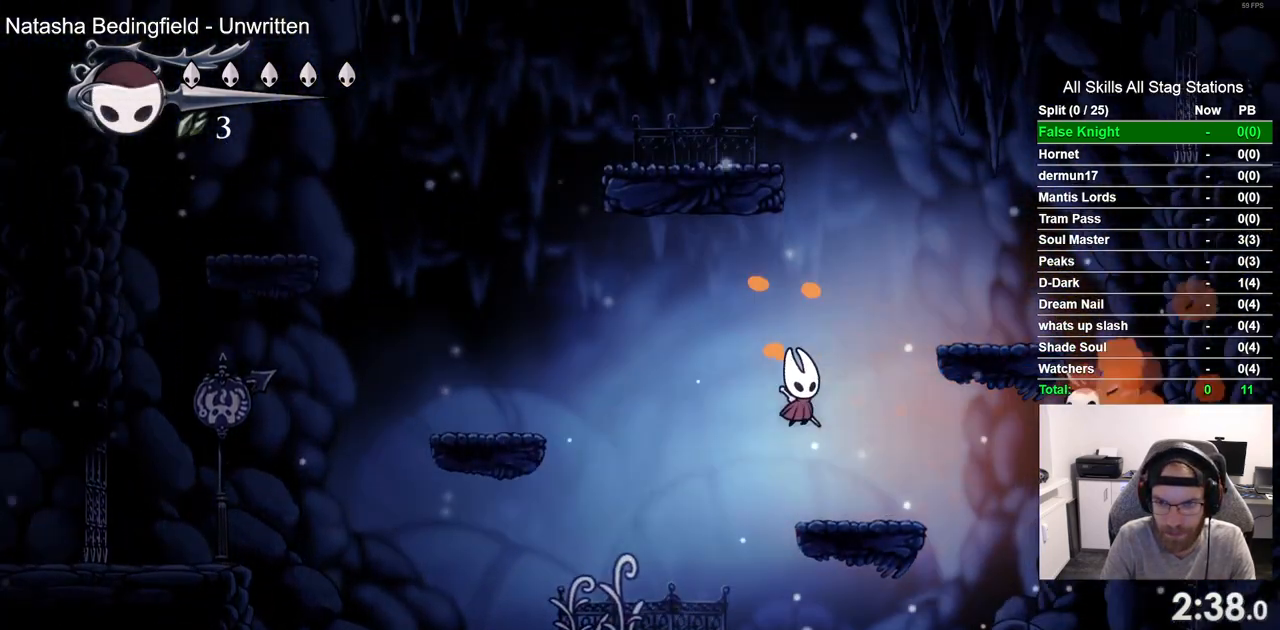
{"dt_ms": 500, "buttons": ["DPAD_RIGHT"], "left_stick": "center", "right_stick": "center", "events": [[167, "CROSS", "down"], [333, "CROSS", "up"]]}
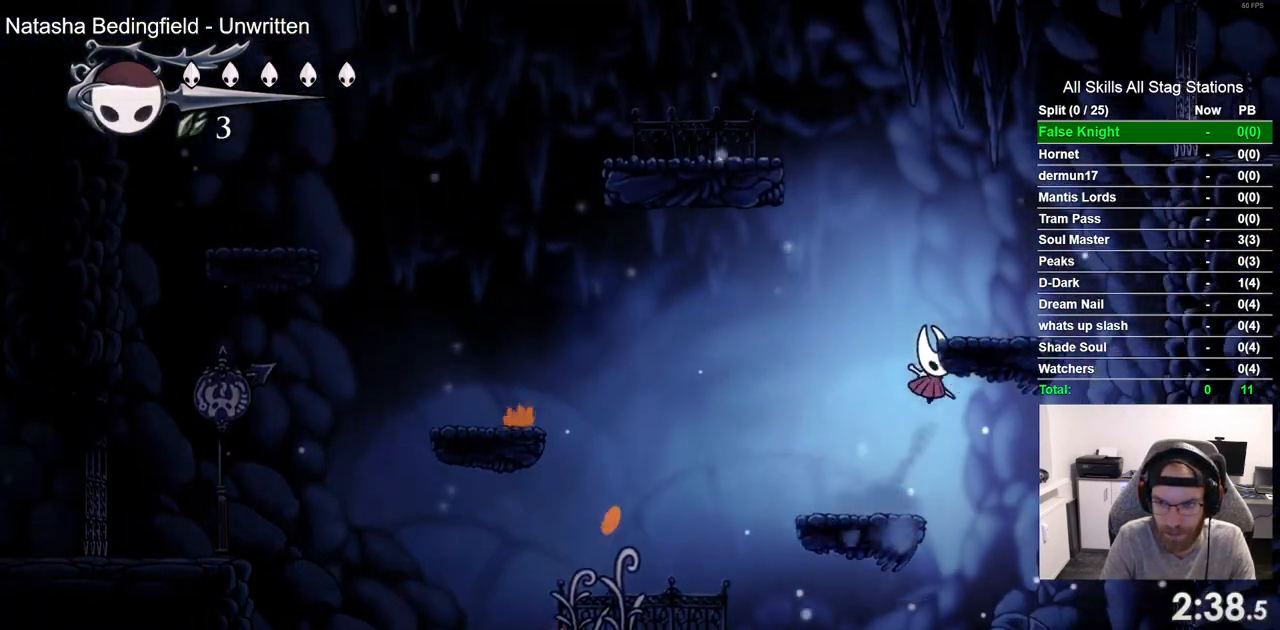
{"dt_ms": 500, "buttons": ["DPAD_RIGHT"], "left_stick": "center", "right_stick": "center", "events": [[17, "SQUARE", "down"], [167, "SQUARE", "up"]]}
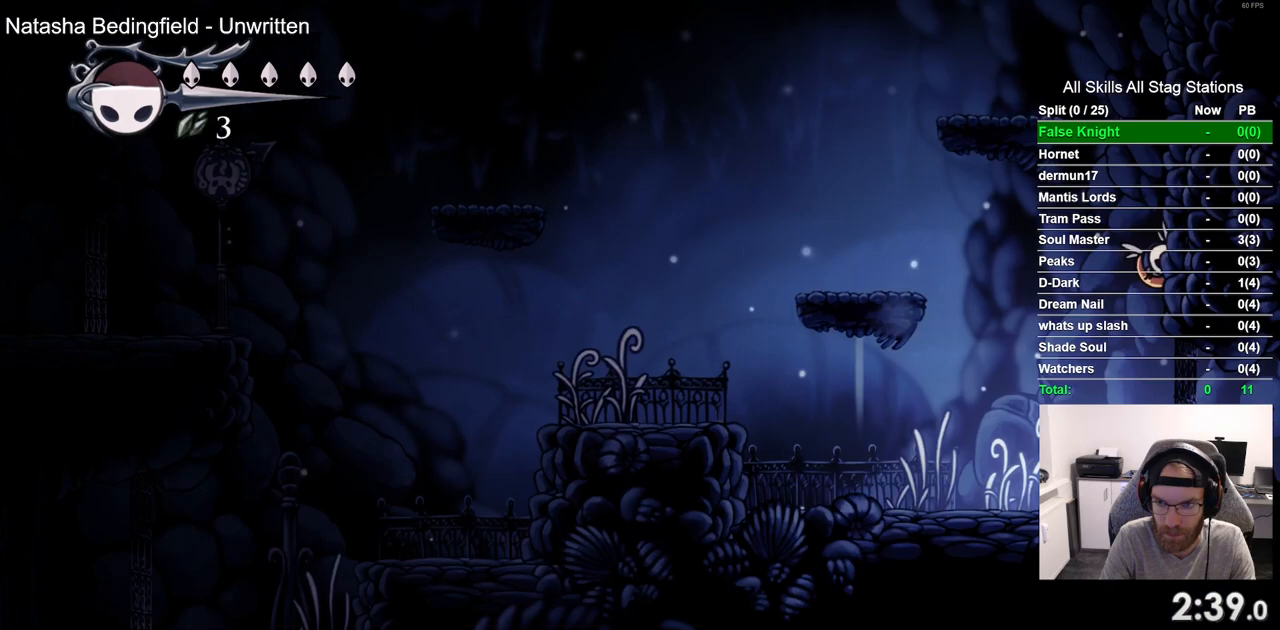
{"dt_ms": 500, "buttons": [], "left_stick": "center", "right_stick": "center", "events": [[33, "CROSS", "down"], [50, "DPAD_UP", "down"], [117, "SQUARE", "down"], [183, "CROSS", "up"], [250, "DPAD_UP", "up"], [250, "SQUARE", "up"], [500, "DPAD_RIGHT", "up"]]}
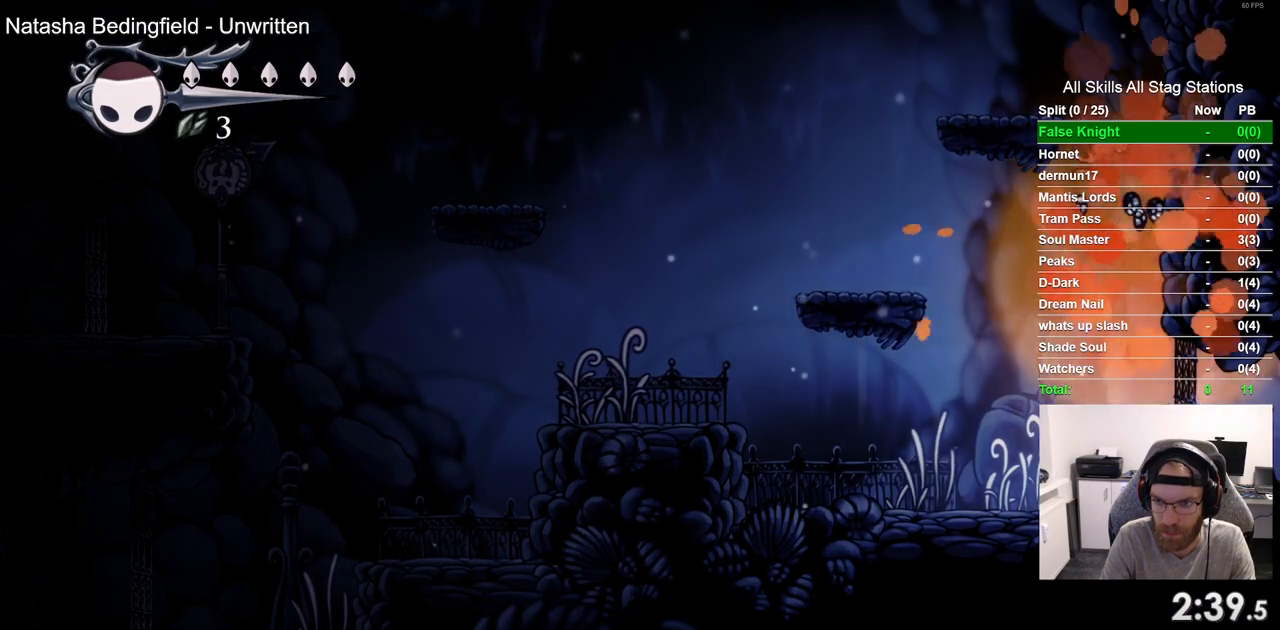
{"dt_ms": 500, "buttons": ["DPAD_LEFT"], "left_stick": "center", "right_stick": "center", "events": [[283, "DPAD_LEFT", "down"]]}
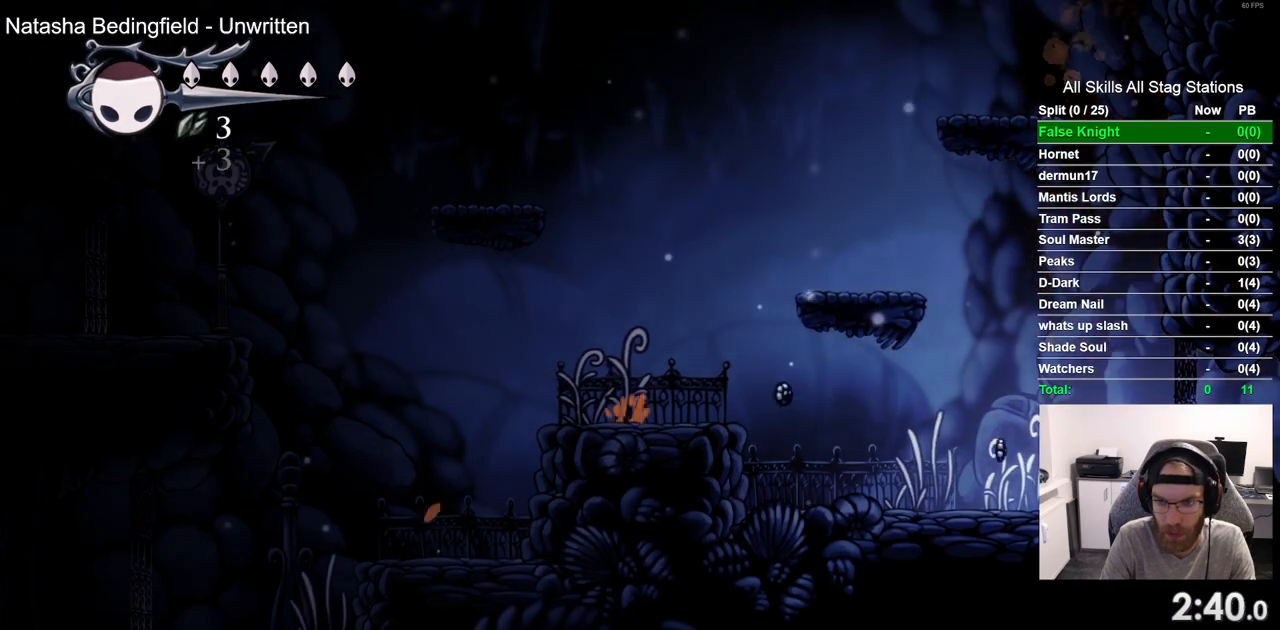
{"dt_ms": 500, "buttons": ["DPAD_LEFT"], "left_stick": "center", "right_stick": "center", "events": []}
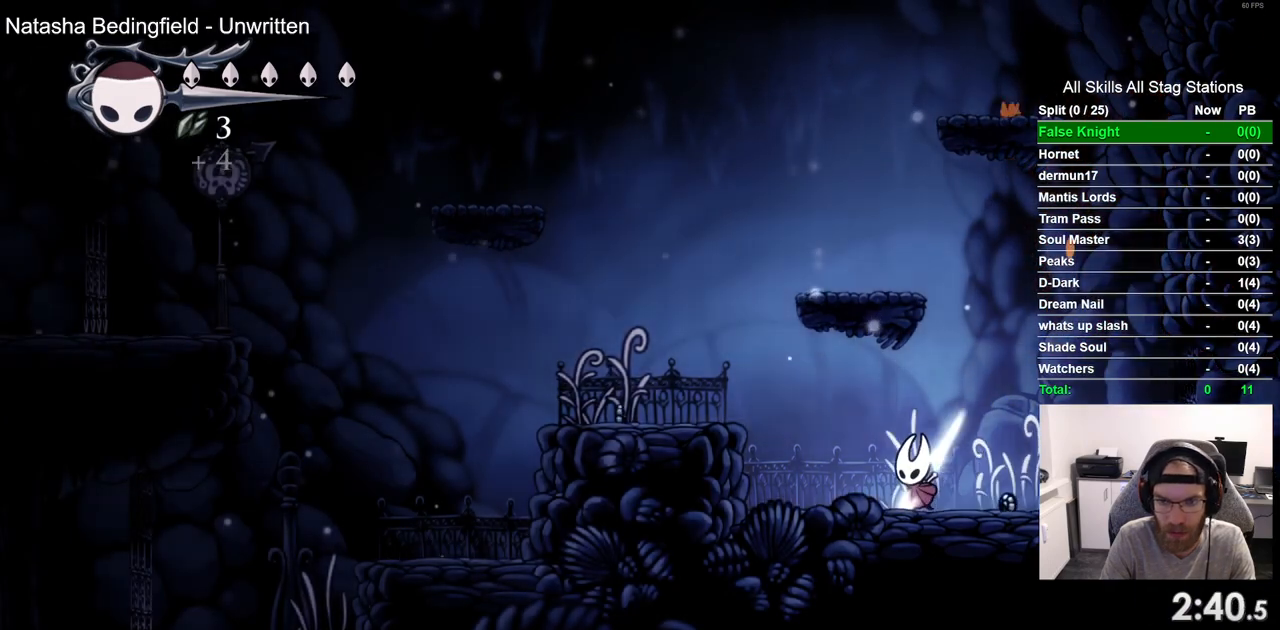
{"dt_ms": 500, "buttons": ["DPAD_LEFT"], "left_stick": "center", "right_stick": "center", "events": [[50, "CROSS", "down"], [300, "CROSS", "up"]]}
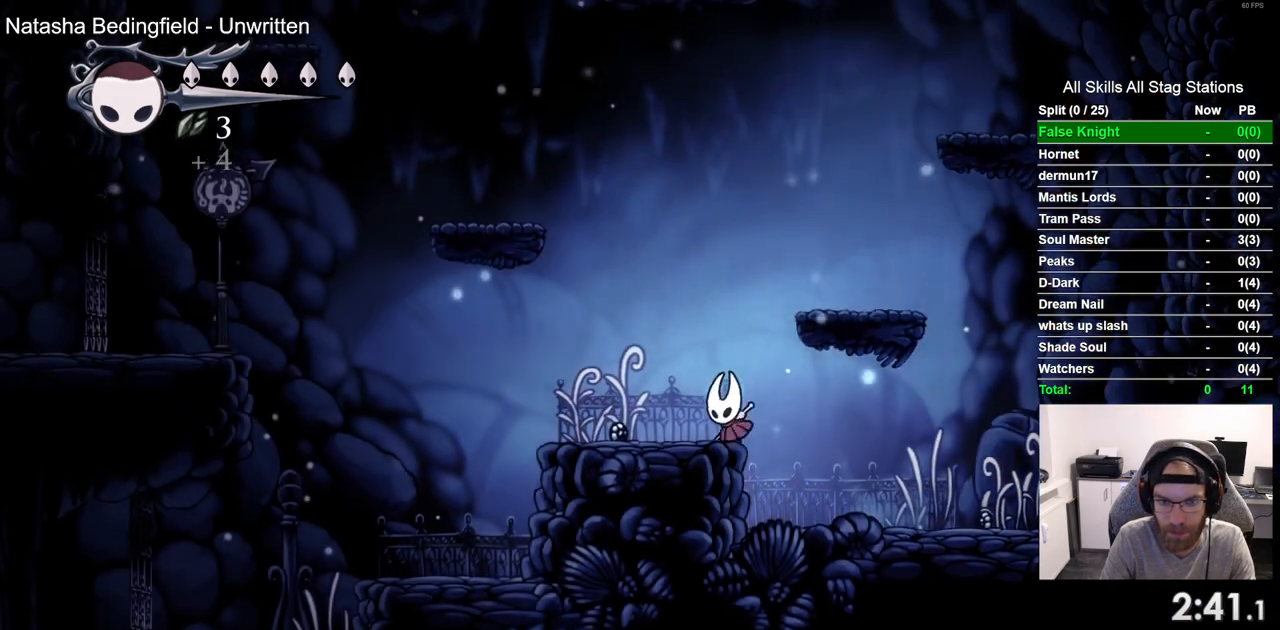
{"dt_ms": 500, "buttons": ["DPAD_LEFT"], "left_stick": "center", "right_stick": "center", "events": [[50, "CROSS", "down"], [483, "CROSS", "up"]]}
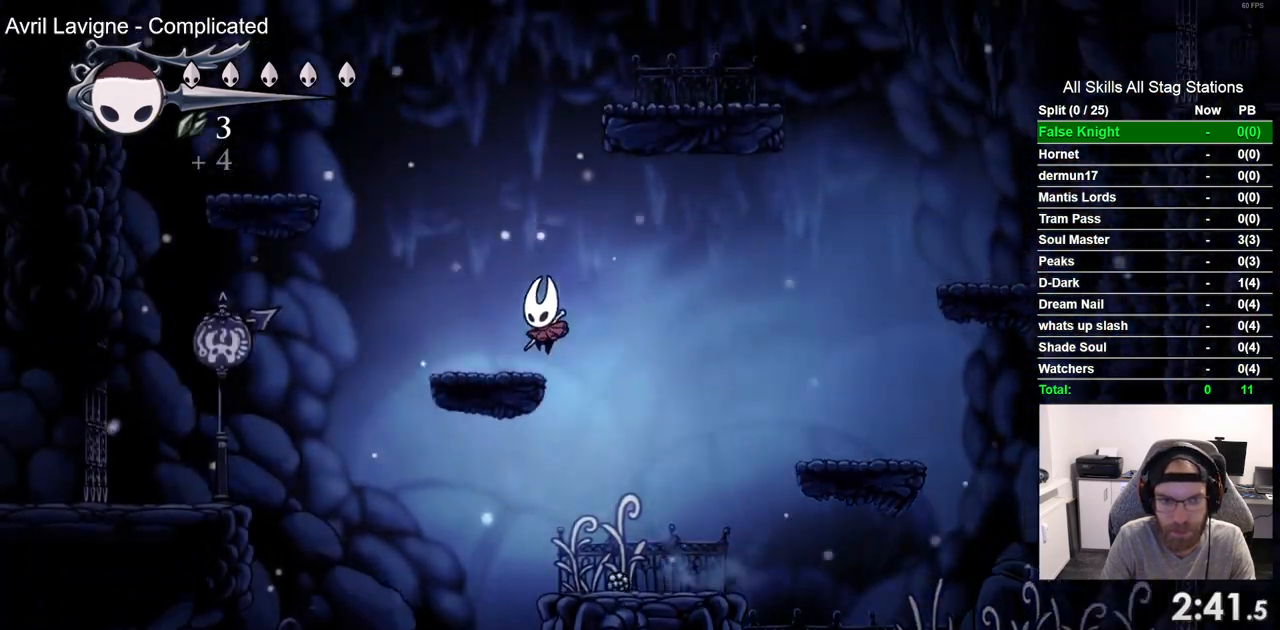
{"dt_ms": 500, "buttons": [], "left_stick": "center", "right_stick": "center", "events": [[100, "DPAD_LEFT", "up"]]}
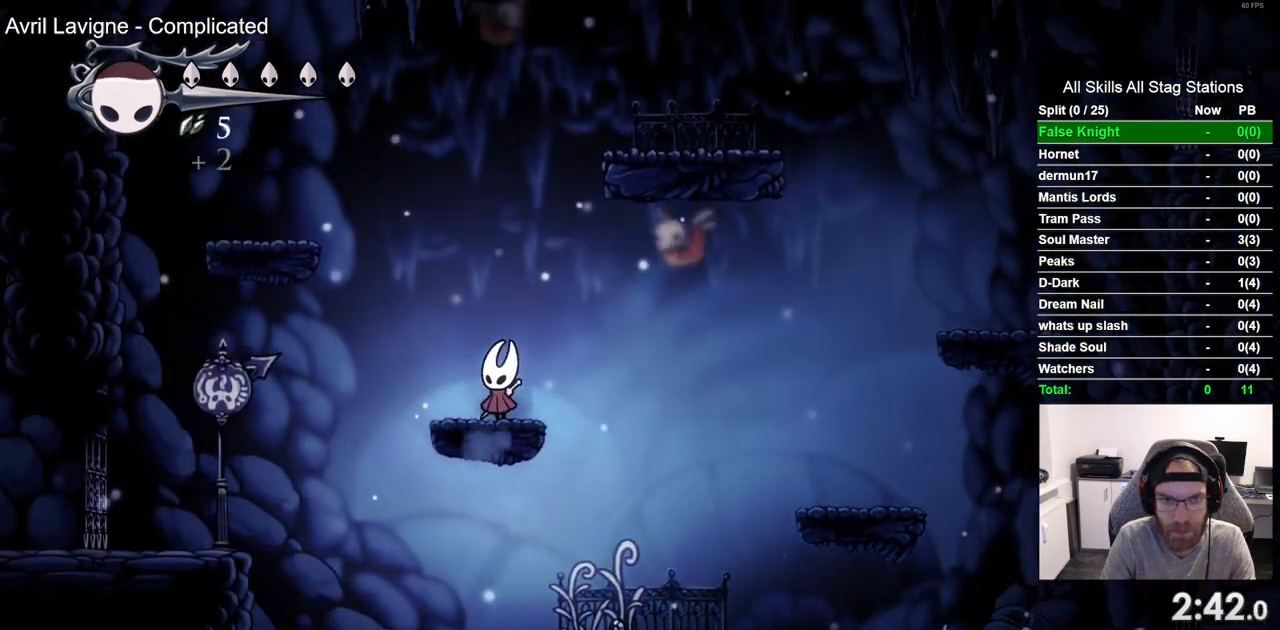
{"dt_ms": 500, "buttons": ["DPAD_LEFT"], "left_stick": "center", "right_stick": "center", "events": [[83, "DPAD_LEFT", "down"], [100, "CROSS", "down"], [500, "CROSS", "up"]]}
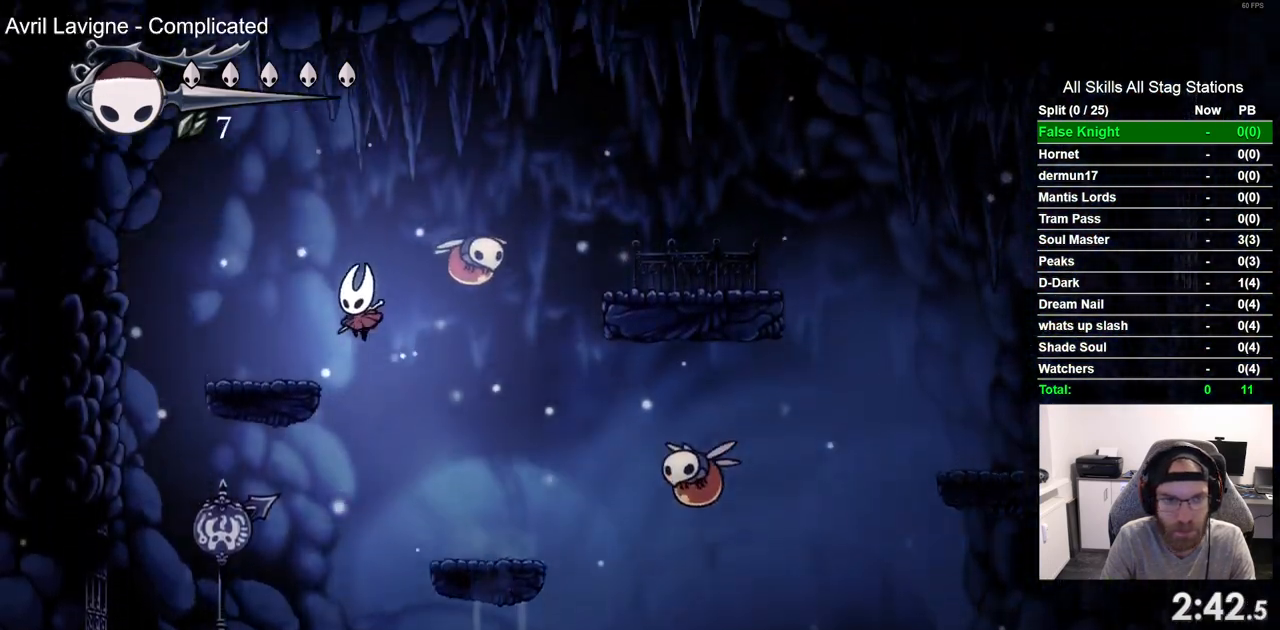
{"dt_ms": 500, "buttons": ["CROSS", "DPAD_RIGHT"], "left_stick": "center", "right_stick": "center", "events": [[283, "CROSS", "down"], [417, "DPAD_UP", "down"], [450, "DPAD_LEFT", "up"], [500, "DPAD_RIGHT", "down"], [500, "DPAD_UP", "up"]]}
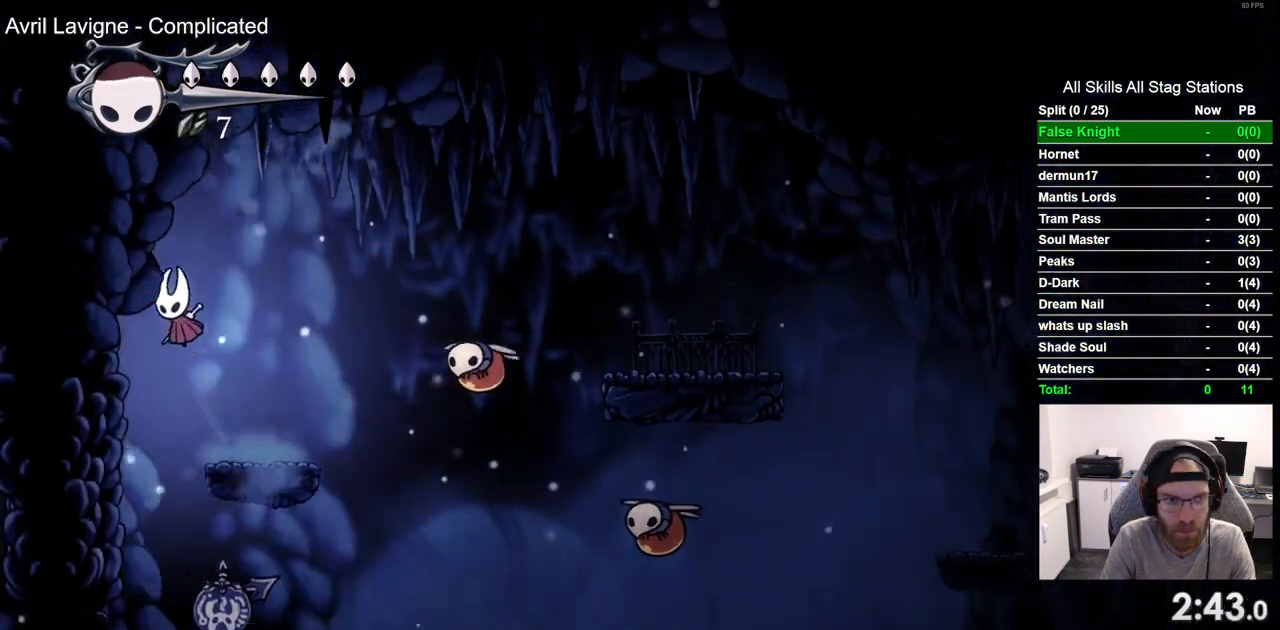
{"dt_ms": 1000, "buttons": ["DPAD_RIGHT"], "left_stick": "center", "right_stick": "center", "events": [[83, "SQUARE", "down"], [233, "SQUARE", "up"], [267, "CROSS", "up"], [383, "DPAD_UP", "down"], [700, "DPAD_UP", "up"]]}
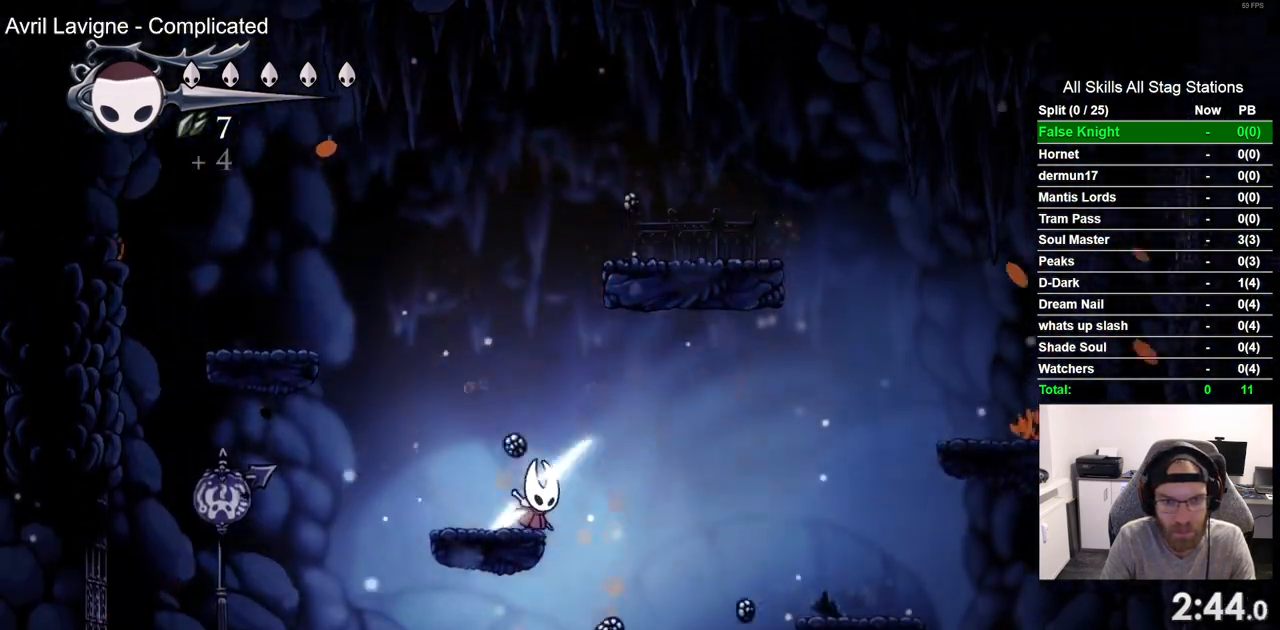
{"dt_ms": 500, "buttons": ["DPAD_RIGHT"], "left_stick": "center", "right_stick": "center", "events": []}
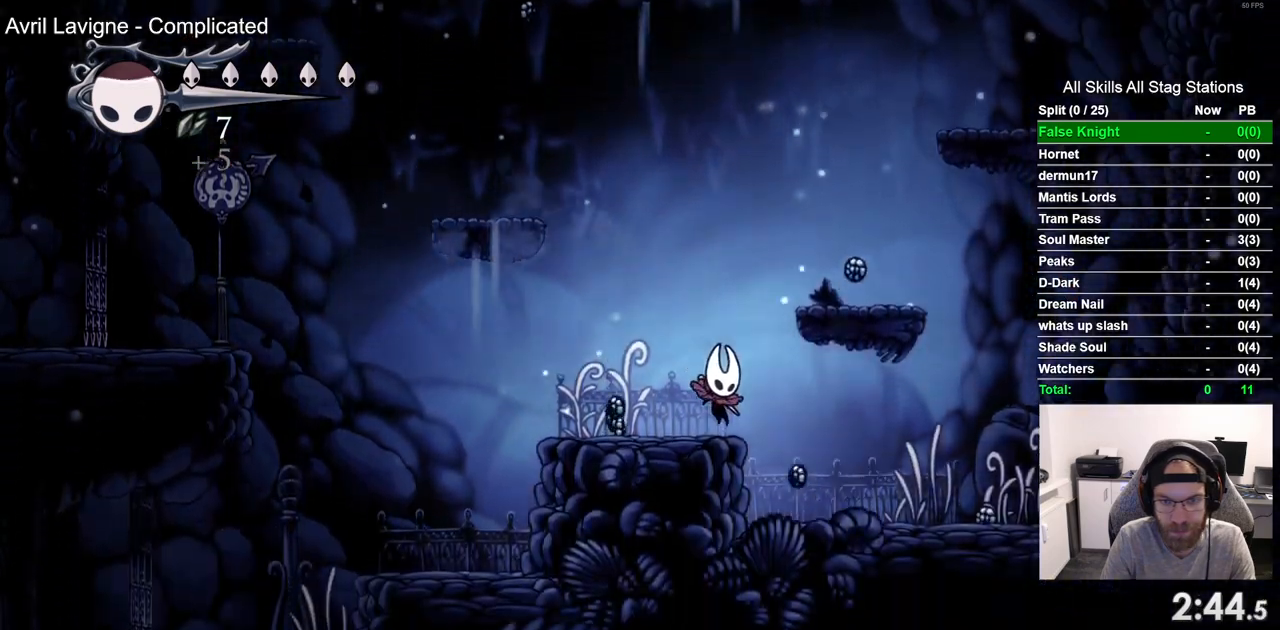
{"dt_ms": 500, "buttons": ["DPAD_RIGHT"], "left_stick": "center", "right_stick": "center", "events": []}
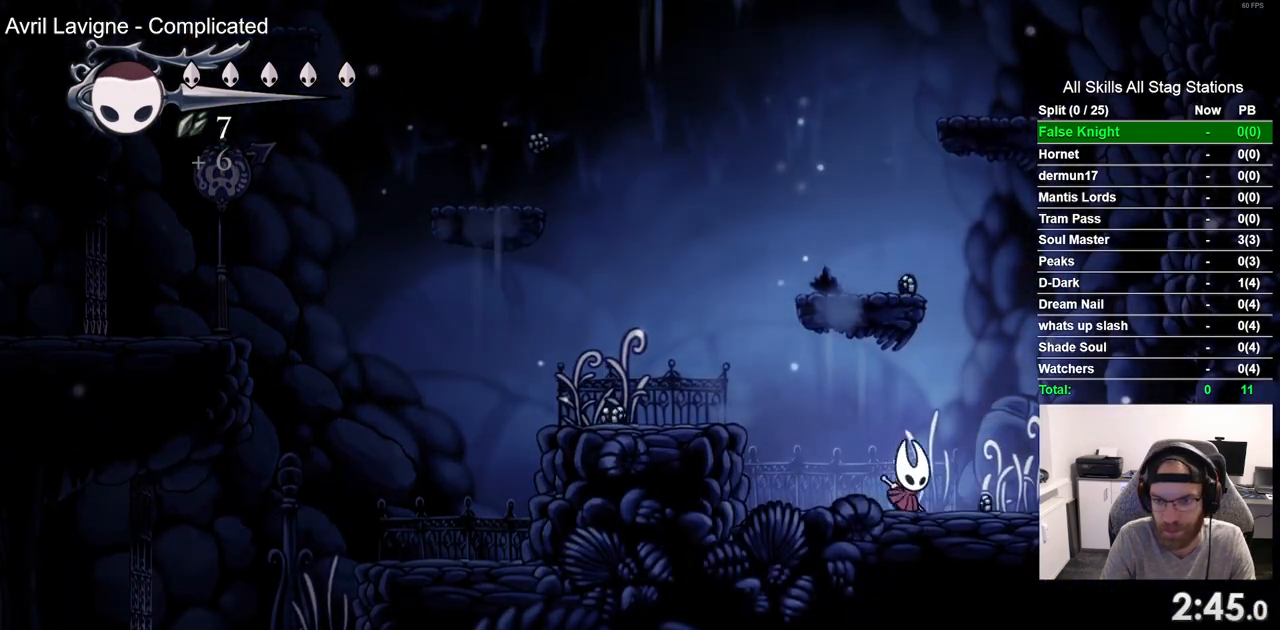
{"dt_ms": 500, "buttons": ["DPAD_RIGHT"], "left_stick": "center", "right_stick": "center", "events": []}
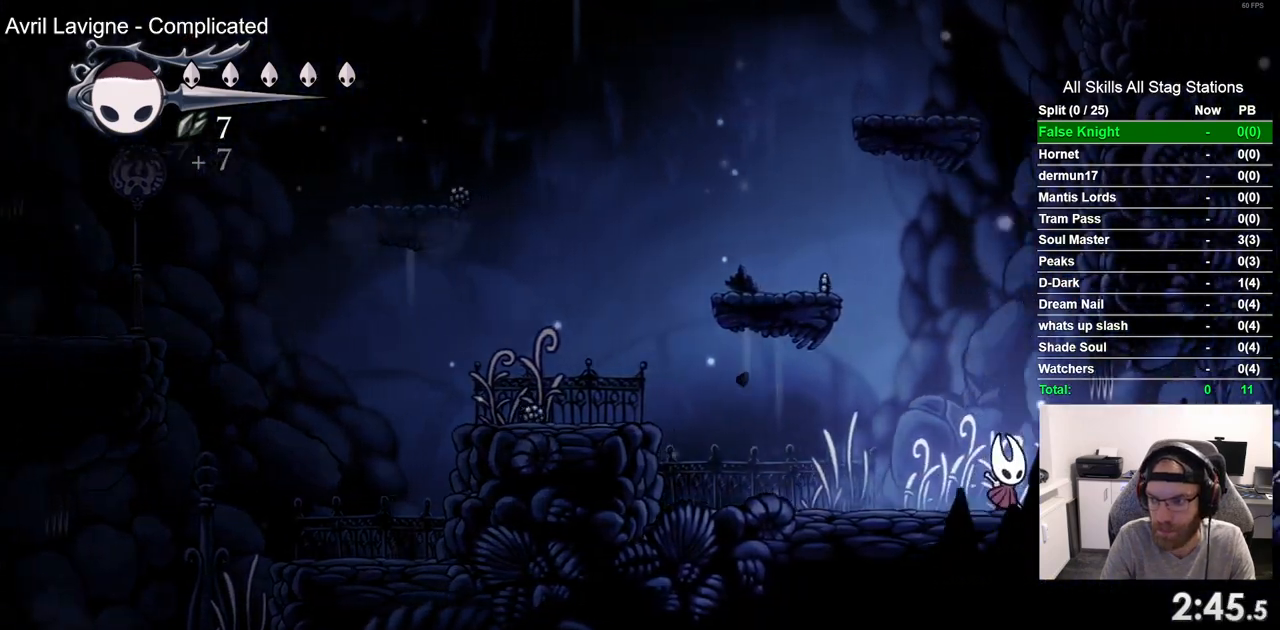
{"dt_ms": 500, "buttons": ["DPAD_RIGHT"], "left_stick": "center", "right_stick": "center", "events": []}
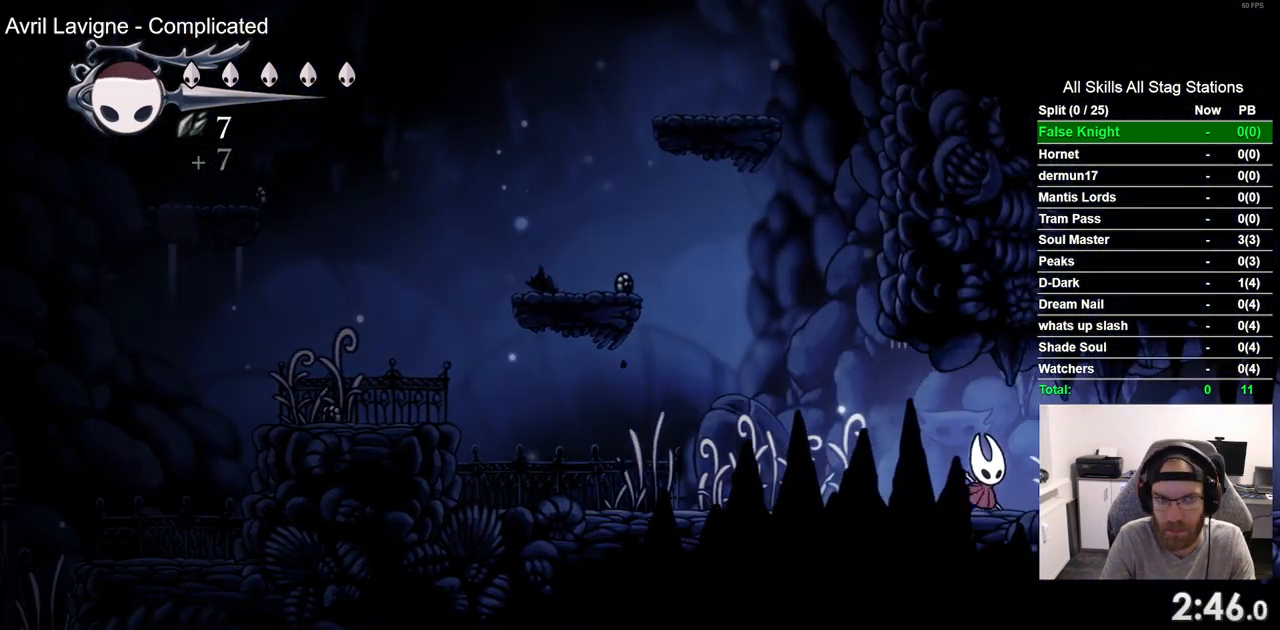
{"dt_ms": 500, "buttons": ["DPAD_RIGHT"], "left_stick": "center", "right_stick": "center", "events": []}
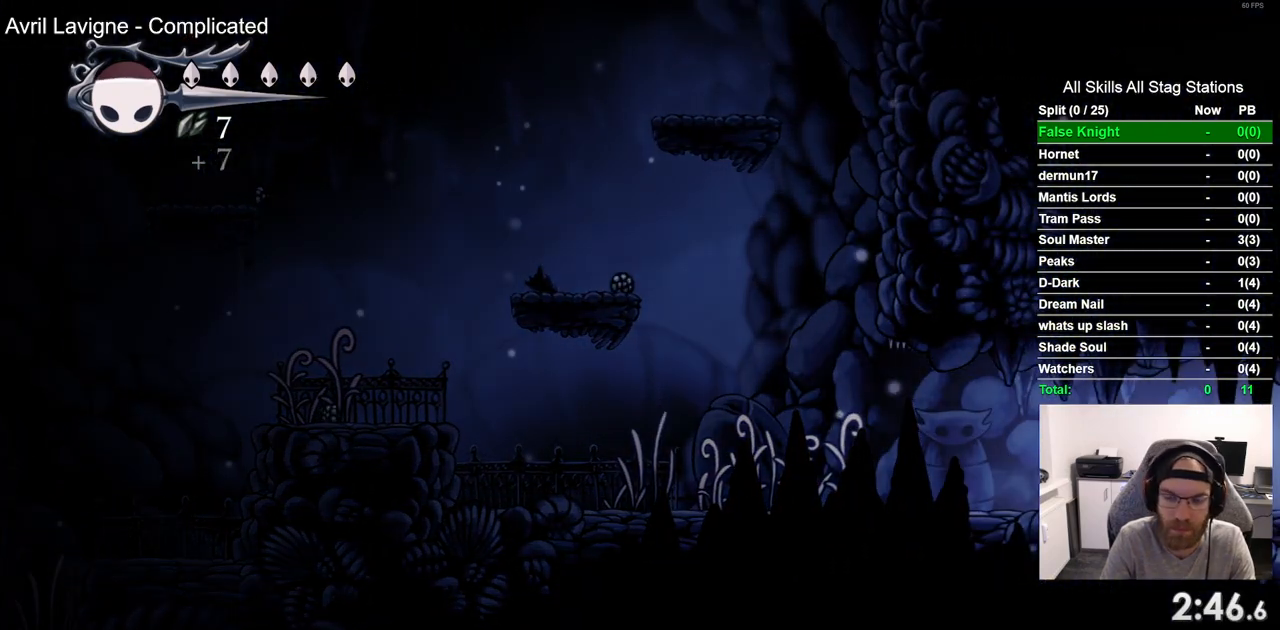
{"dt_ms": 500, "buttons": [], "left_stick": "center", "right_stick": "center", "events": [[367, "DPAD_RIGHT", "up"]]}
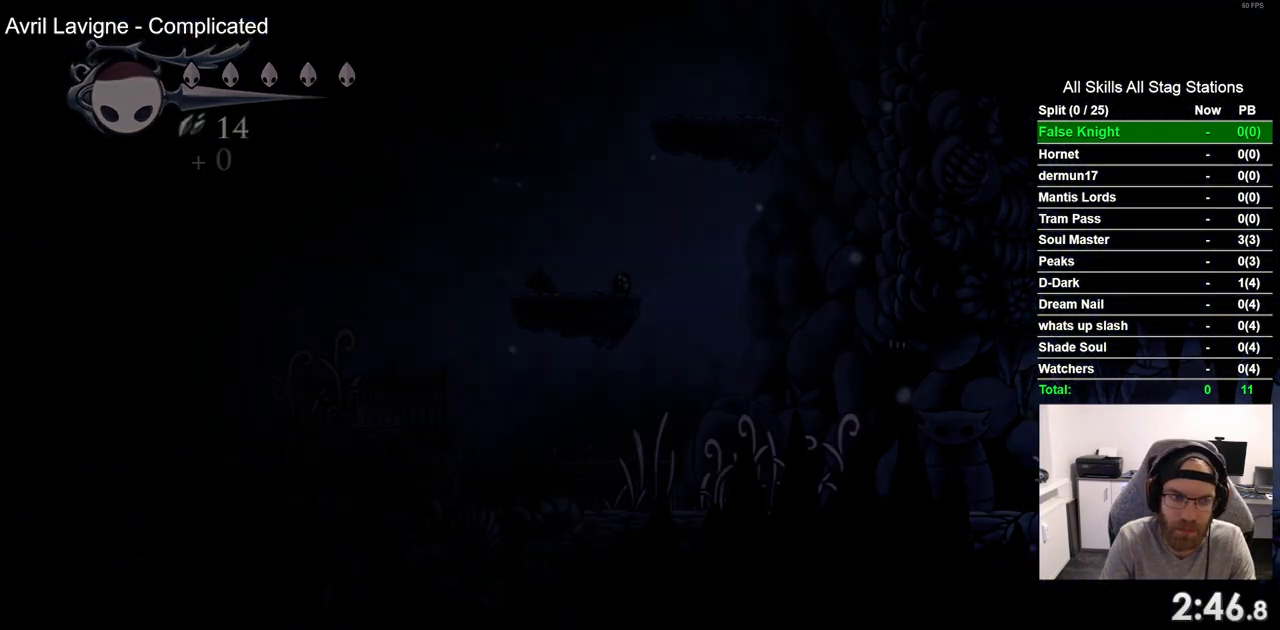
{"dt_ms": 500, "buttons": ["DPAD_RIGHT"], "left_stick": "center", "right_stick": "center", "events": [[67, "DPAD_RIGHT", "down"]]}
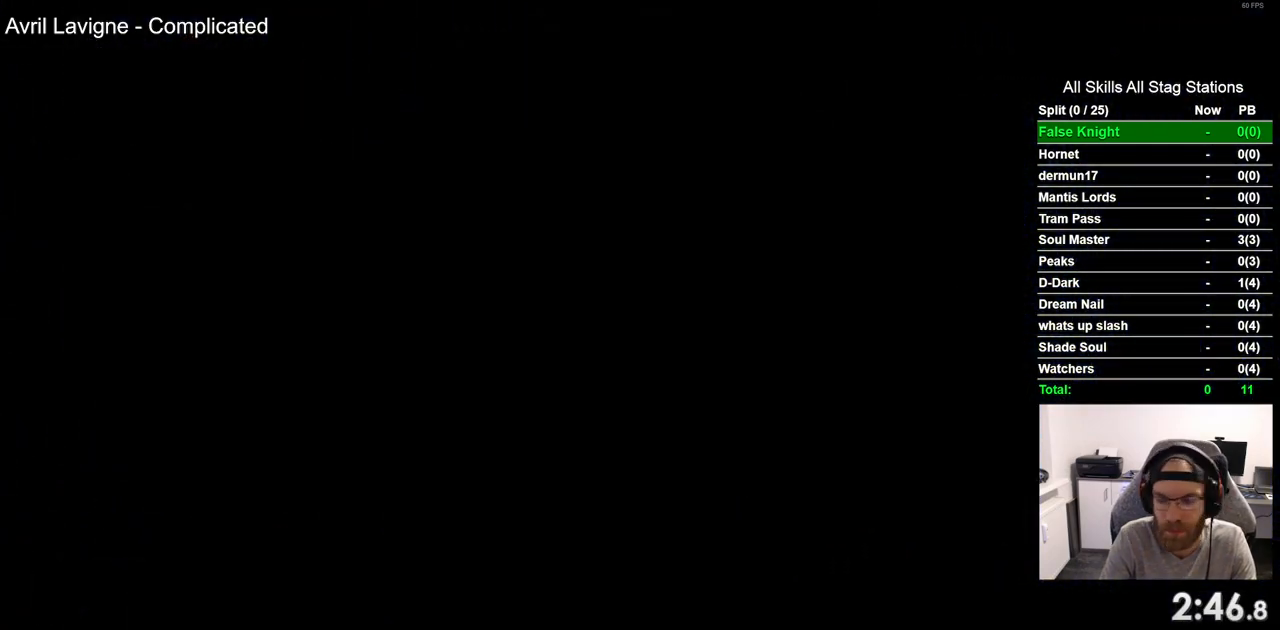
{"dt_ms": 500, "buttons": ["DPAD_RIGHT"], "left_stick": "center", "right_stick": "center", "events": []}
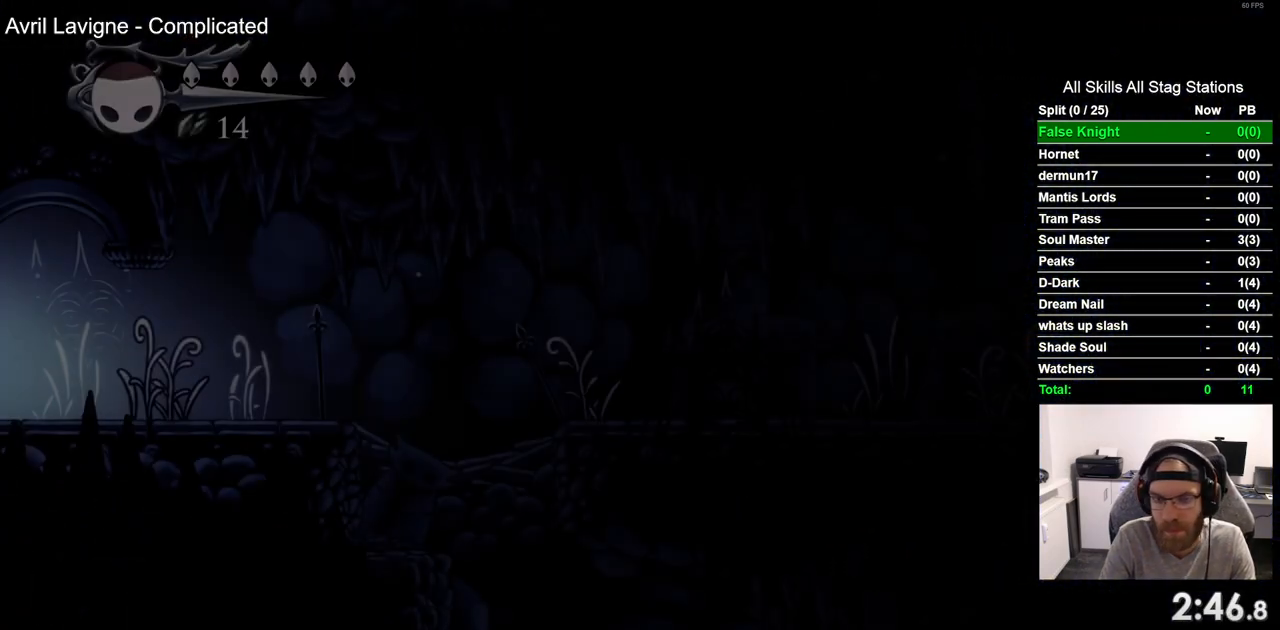
{"dt_ms": 500, "buttons": ["DPAD_RIGHT"], "left_stick": "center", "right_stick": "center", "events": []}
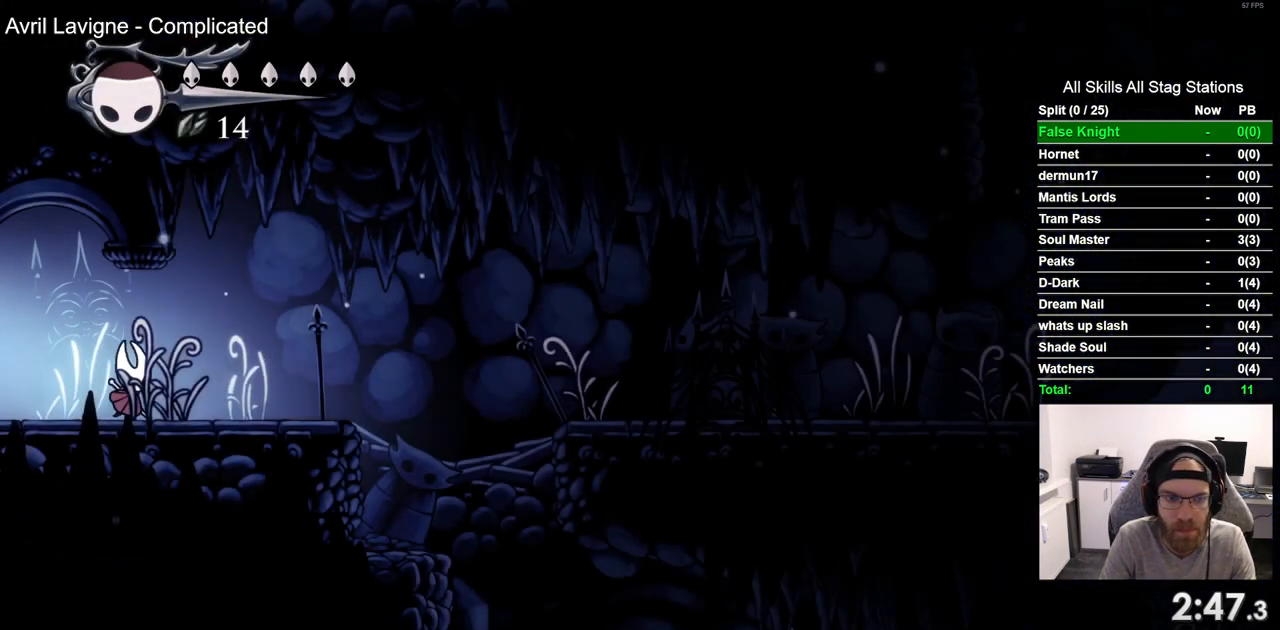
{"dt_ms": 500, "buttons": ["DPAD_RIGHT"], "left_stick": "center", "right_stick": "center", "events": []}
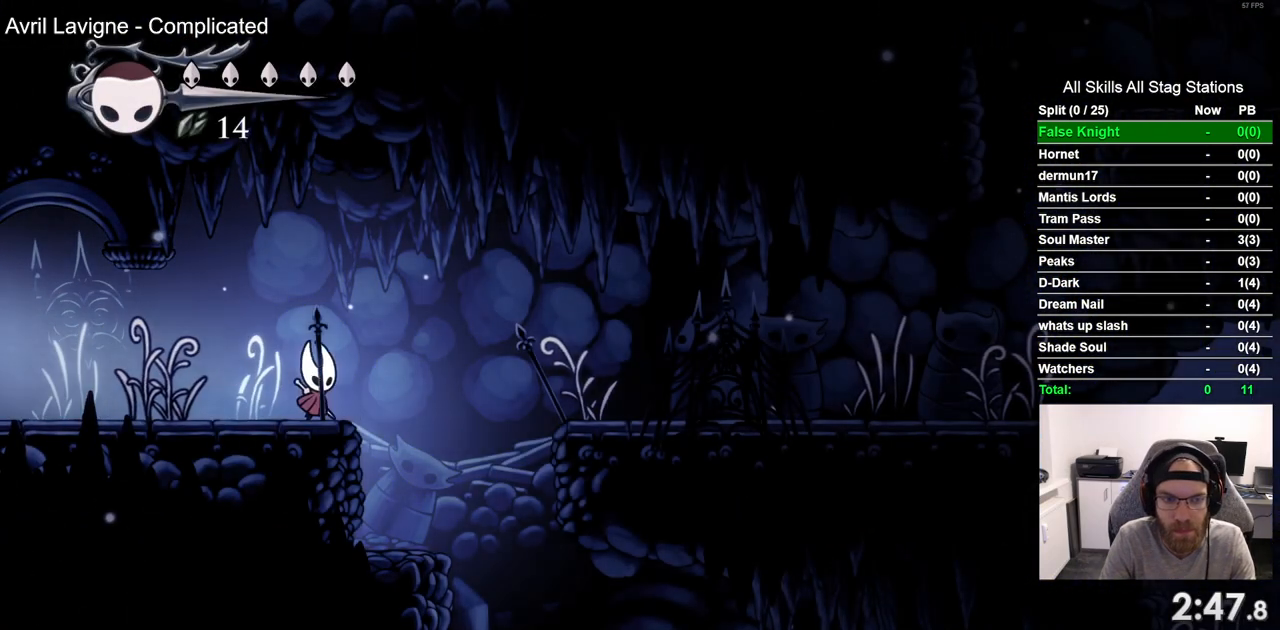
{"dt_ms": 500, "buttons": ["DPAD_RIGHT"], "left_stick": "center", "right_stick": "center", "events": [[33, "CROSS", "down"], [367, "CROSS", "up"]]}
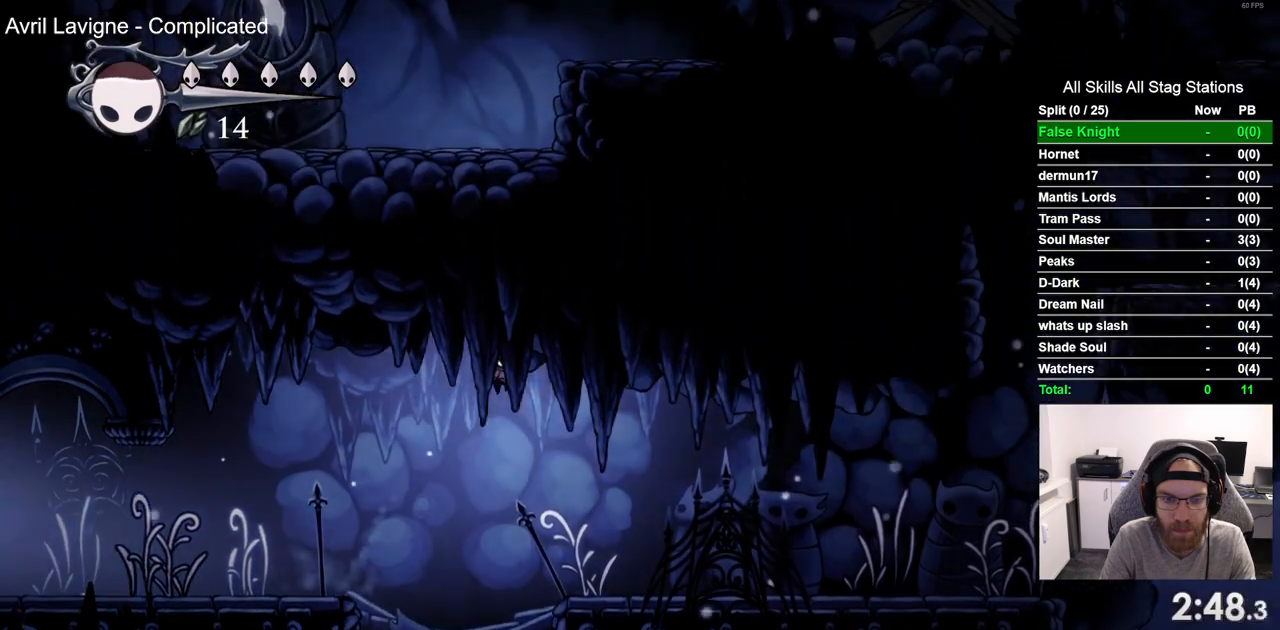
{"dt_ms": 500, "buttons": ["DPAD_RIGHT"], "left_stick": "center", "right_stick": "center", "events": [[350, "CROSS", "down"], [467, "CROSS", "up"]]}
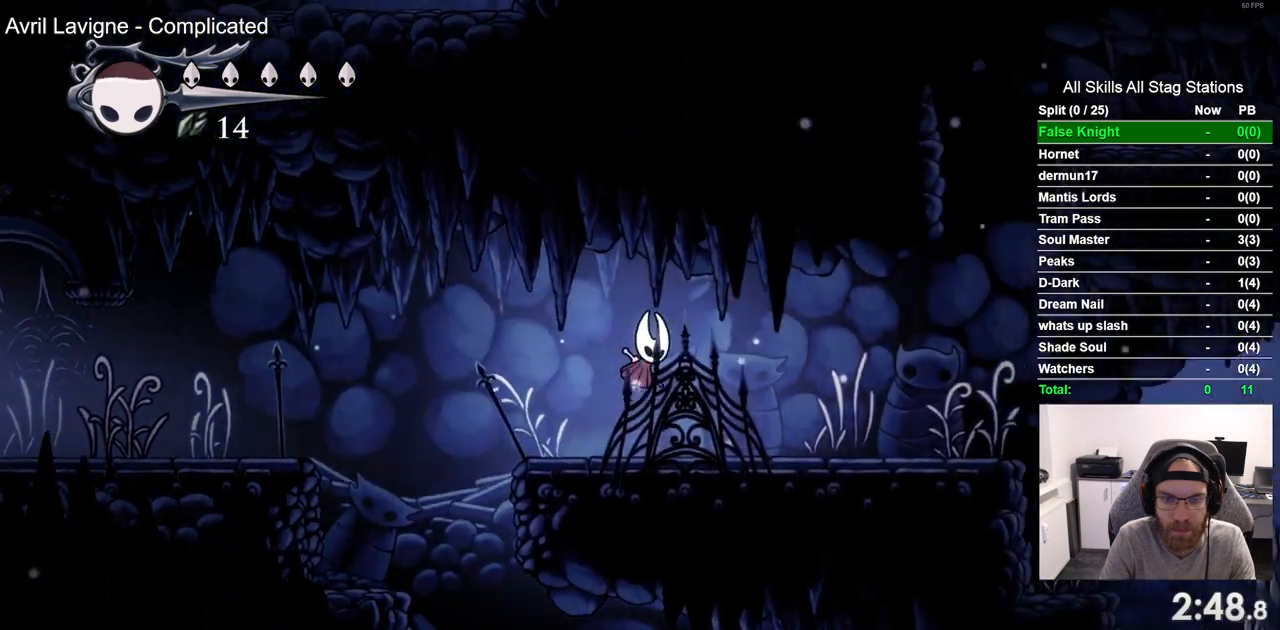
{"dt_ms": 500, "buttons": ["DPAD_RIGHT"], "left_stick": "center", "right_stick": "center", "events": [[200, "SQUARE", "down"], [333, "SQUARE", "up"]]}
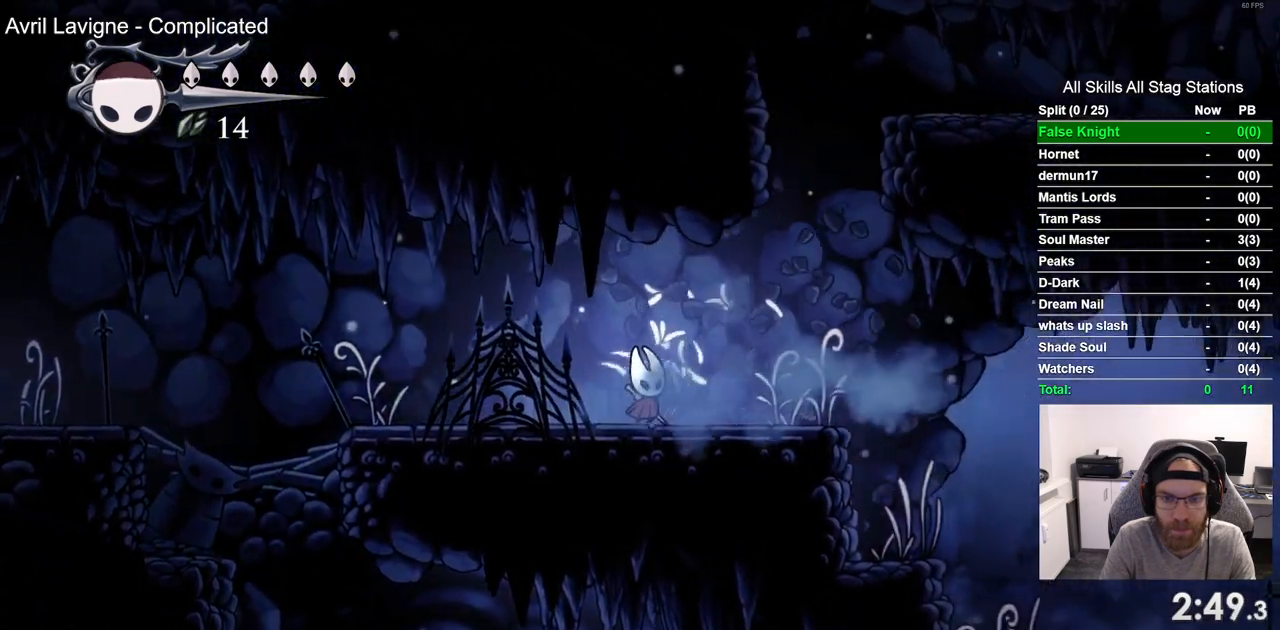
{"dt_ms": 500, "buttons": ["DPAD_RIGHT"], "left_stick": "center", "right_stick": "center", "events": [[117, "SQUARE", "down"], [267, "SQUARE", "up"]]}
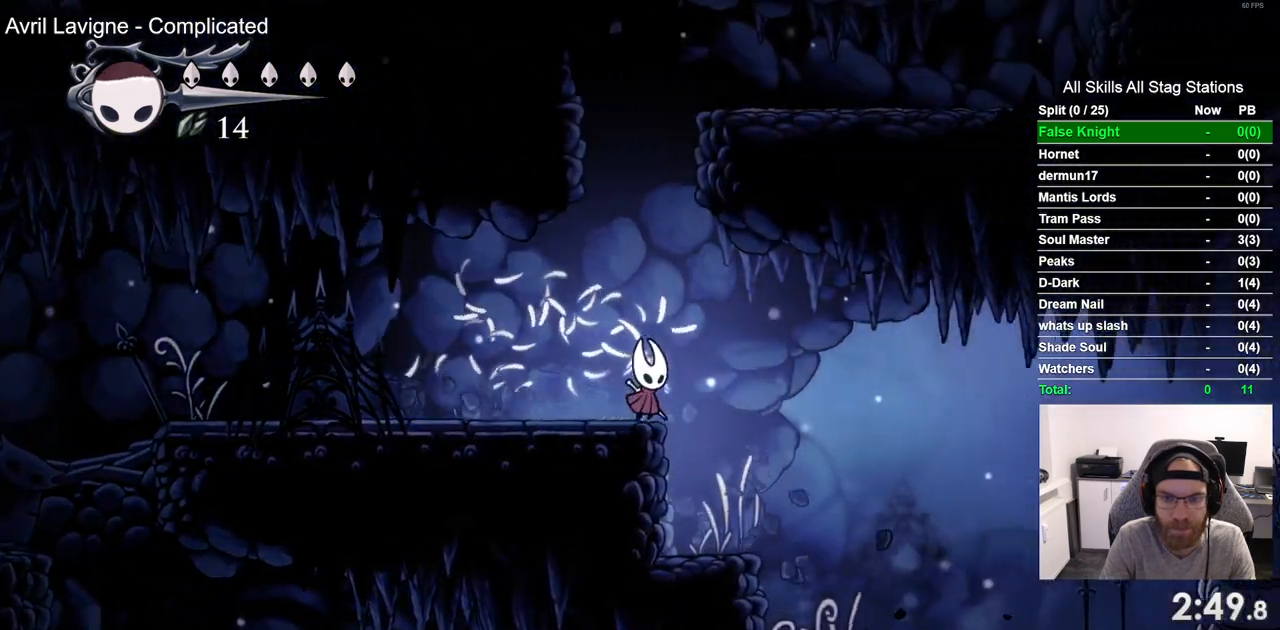
{"dt_ms": 500, "buttons": ["SQUARE"], "left_stick": "center", "right_stick": "center", "events": [[400, "DPAD_RIGHT", "up"], [433, "SQUARE", "down"]]}